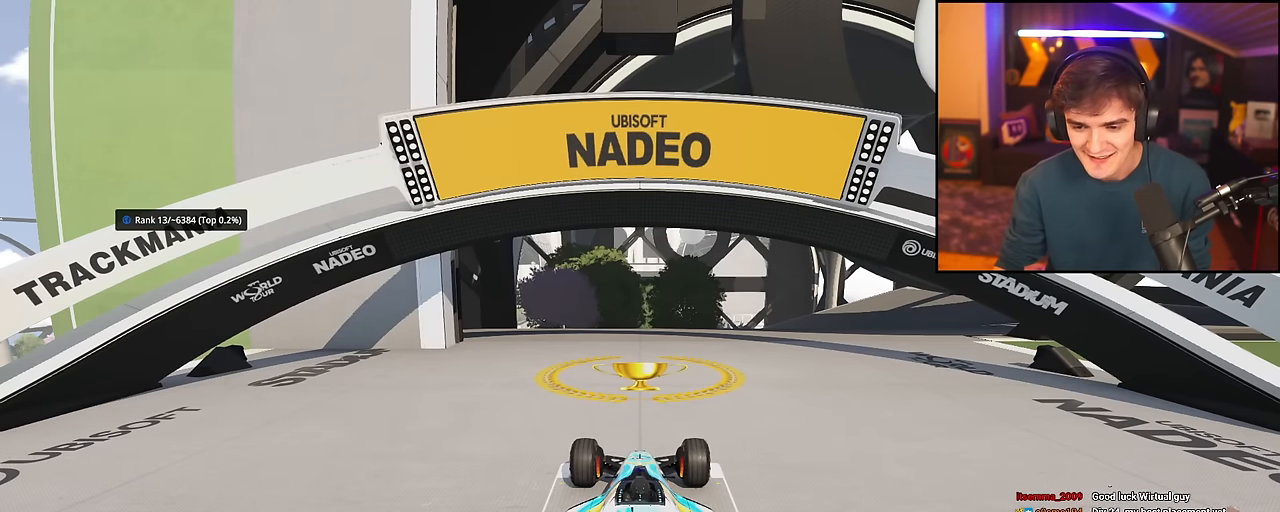
Gameplay with keyboard; each line is a JSON object with the keys held at the frame after it. "events" lists presses ("down") and releases ("up") of "brake", "down", "left", "right" and "up" between this image and that frame as [ms after this image, input, new state], when the widget could be followed in between. No other keys are recorded. Mouse input is not recorded. Key names are as the overlay labels them; some are game actions (e.g. jump) rather than physical keys.
{"keys": ["up"], "events": []}
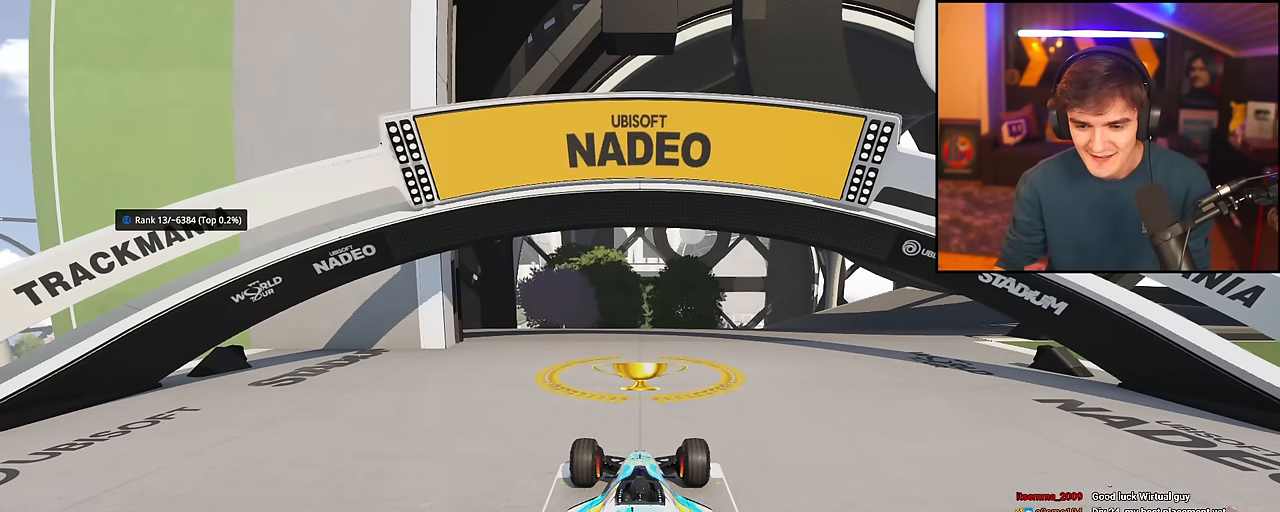
{"keys": ["up"], "events": []}
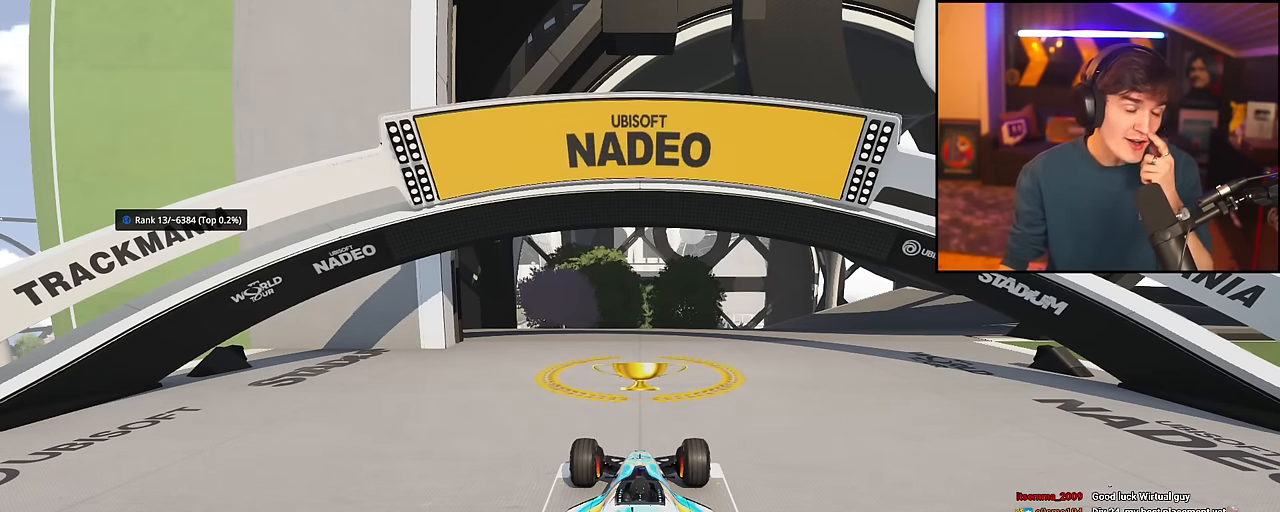
{"keys": ["up"], "events": []}
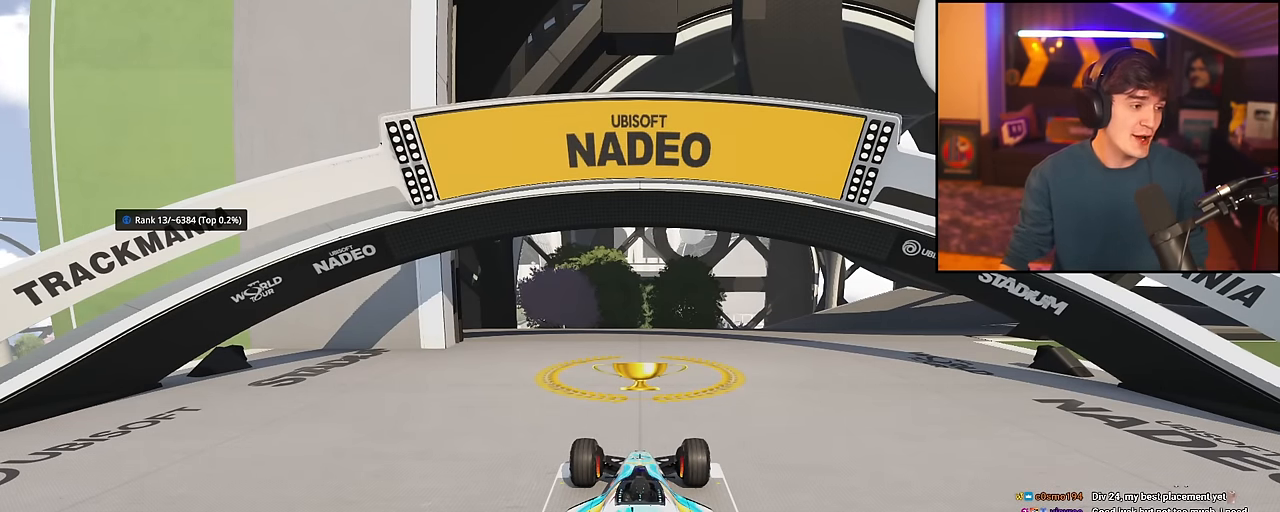
{"keys": ["up"], "events": []}
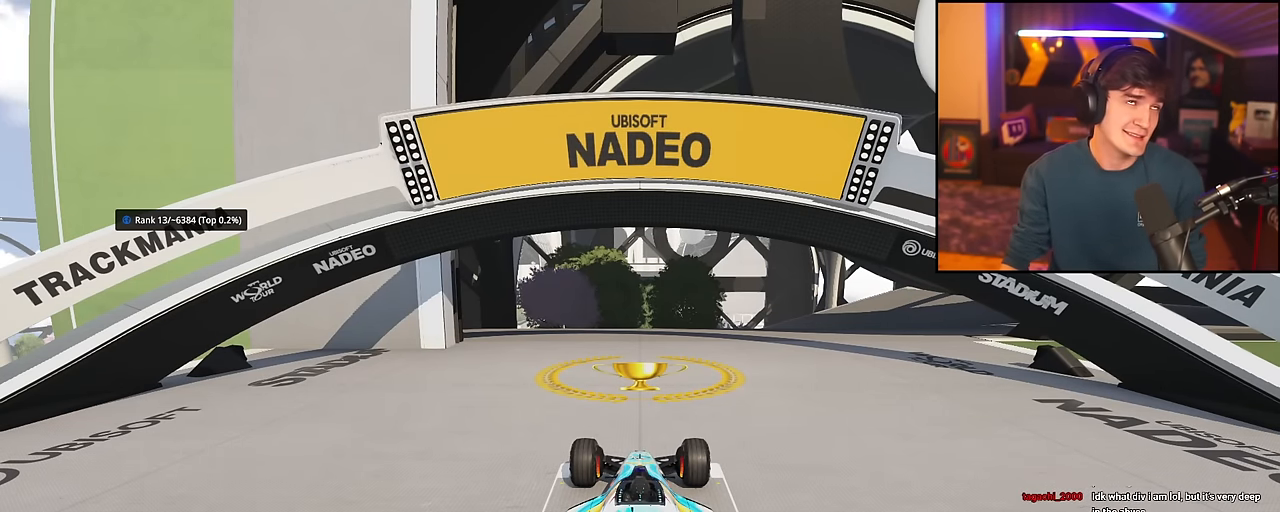
{"keys": ["up"], "events": []}
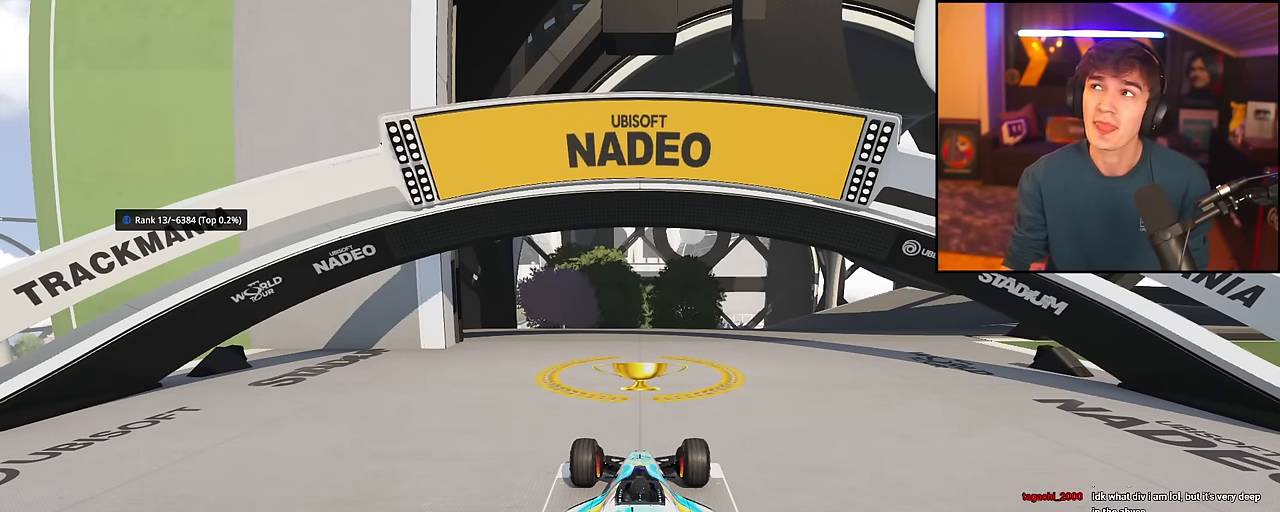
{"keys": ["up"], "events": []}
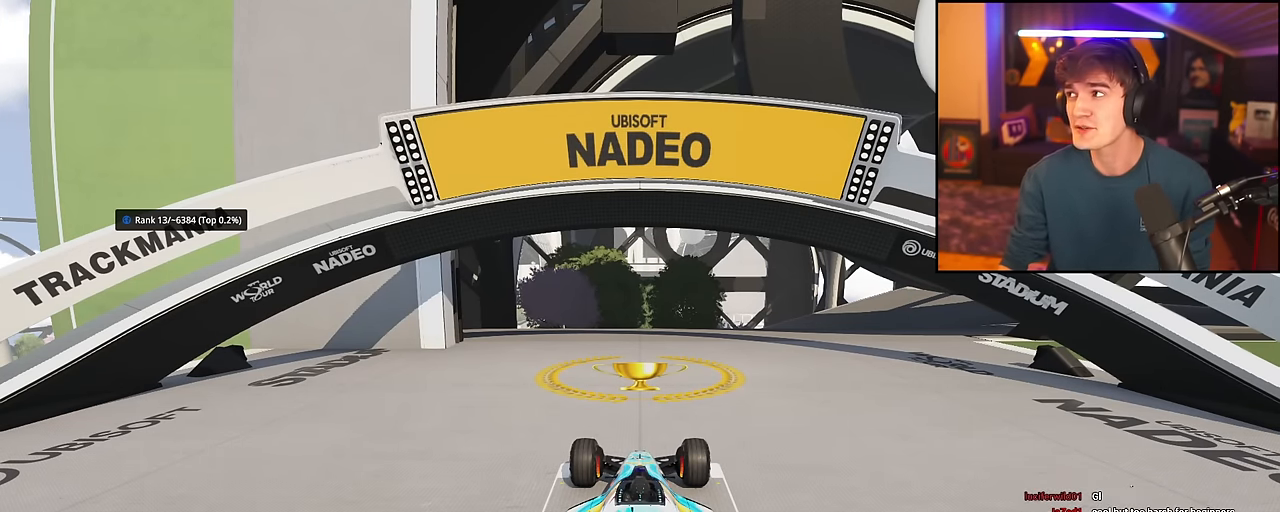
{"keys": ["up"], "events": []}
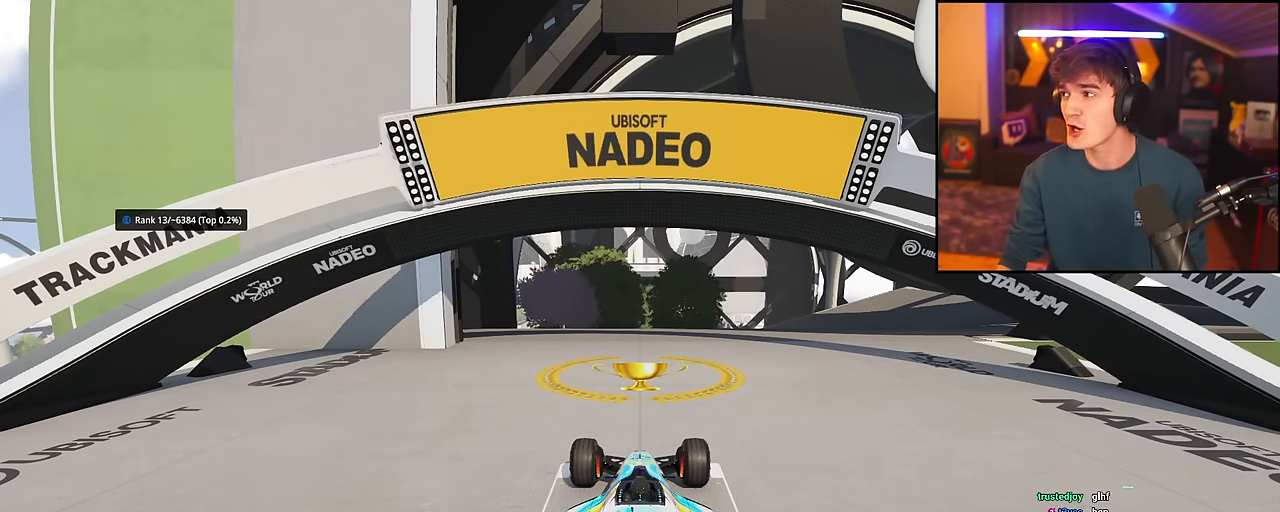
{"keys": ["up"], "events": []}
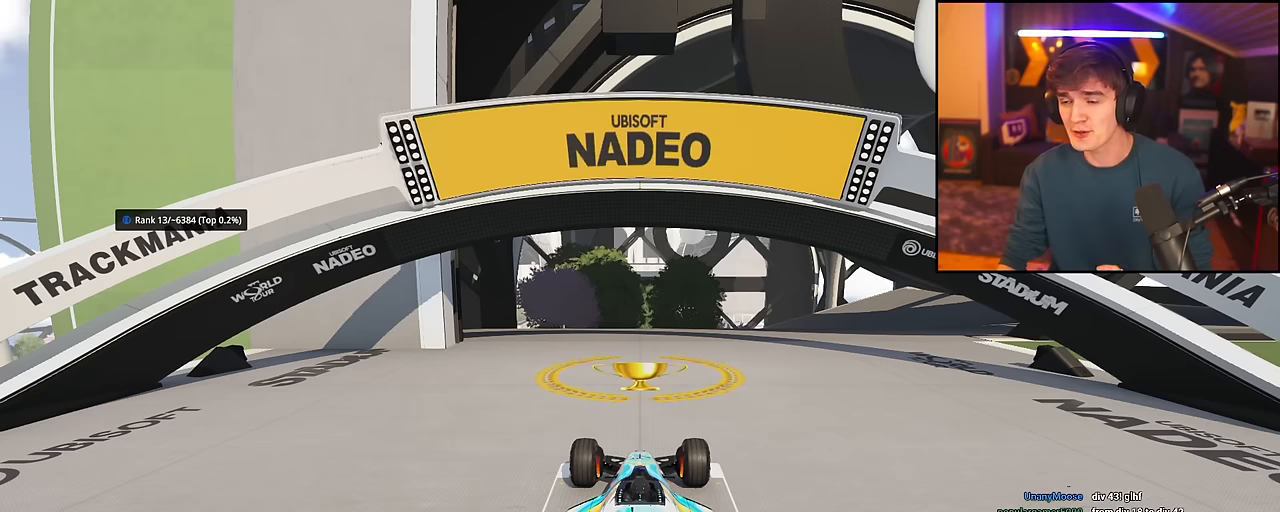
{"keys": ["up"], "events": []}
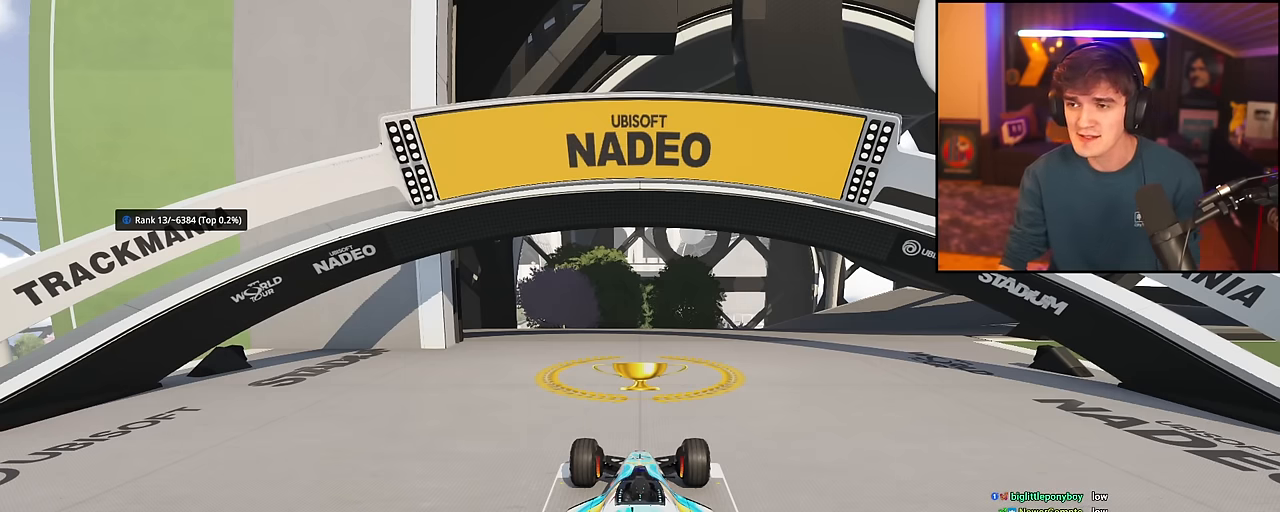
{"keys": ["up"], "events": []}
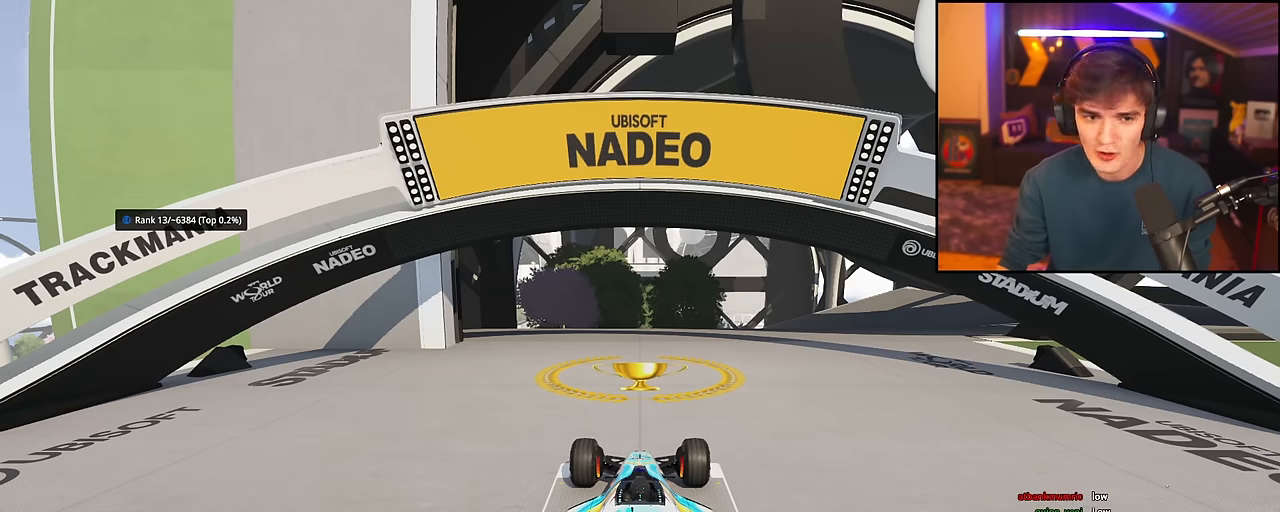
{"keys": ["left", "up"], "events": [[267, "left", "down"], [367, "left", "up"], [367, "right", "down"], [468, "left", "down"], [468, "right", "up"]]}
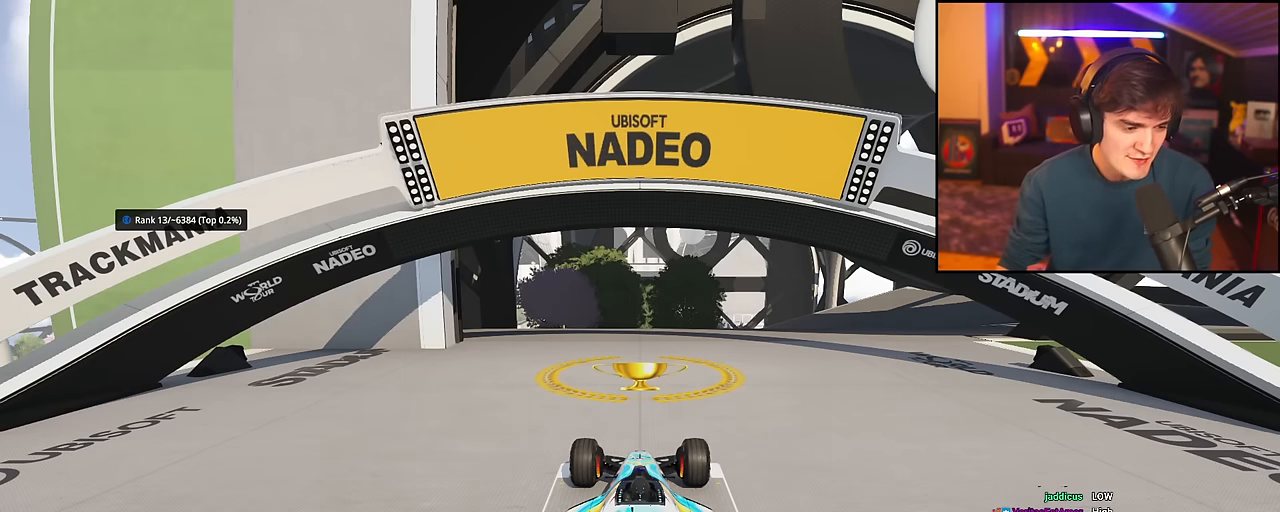
{"keys": ["right", "up"], "events": [[50, "left", "up"], [67, "right", "down"], [150, "left", "down"], [150, "right", "up"], [250, "left", "up"], [250, "right", "down"], [334, "left", "down"], [334, "right", "up"], [434, "left", "up"], [434, "right", "down"]]}
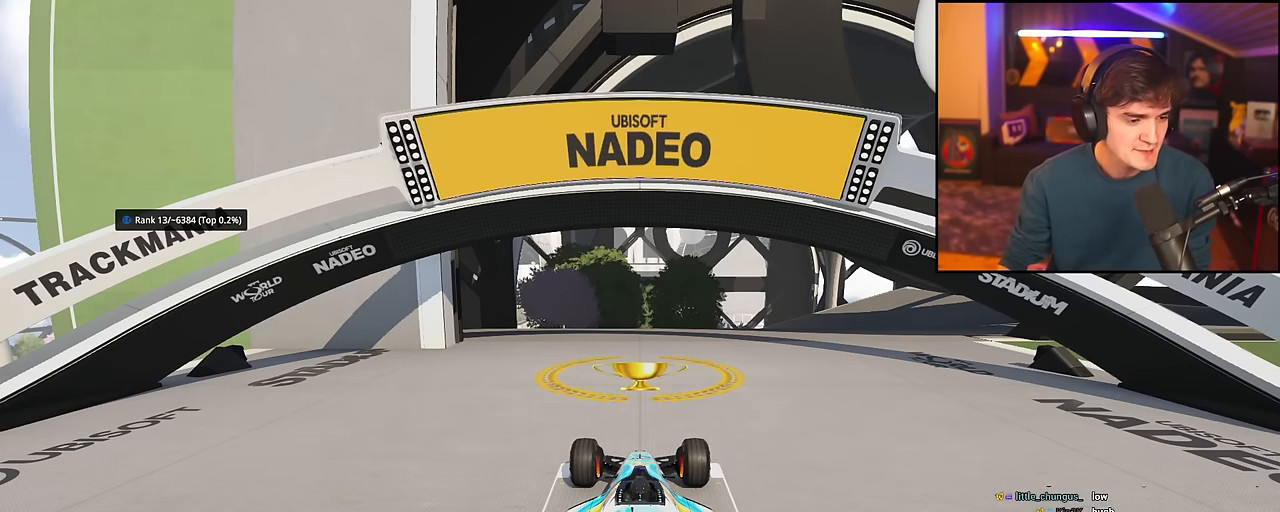
{"keys": ["up"], "events": [[17, "left", "down"], [17, "right", "up"], [117, "left", "up"], [117, "right", "down"], [217, "left", "down"], [217, "right", "up"], [251, "left", "up"]]}
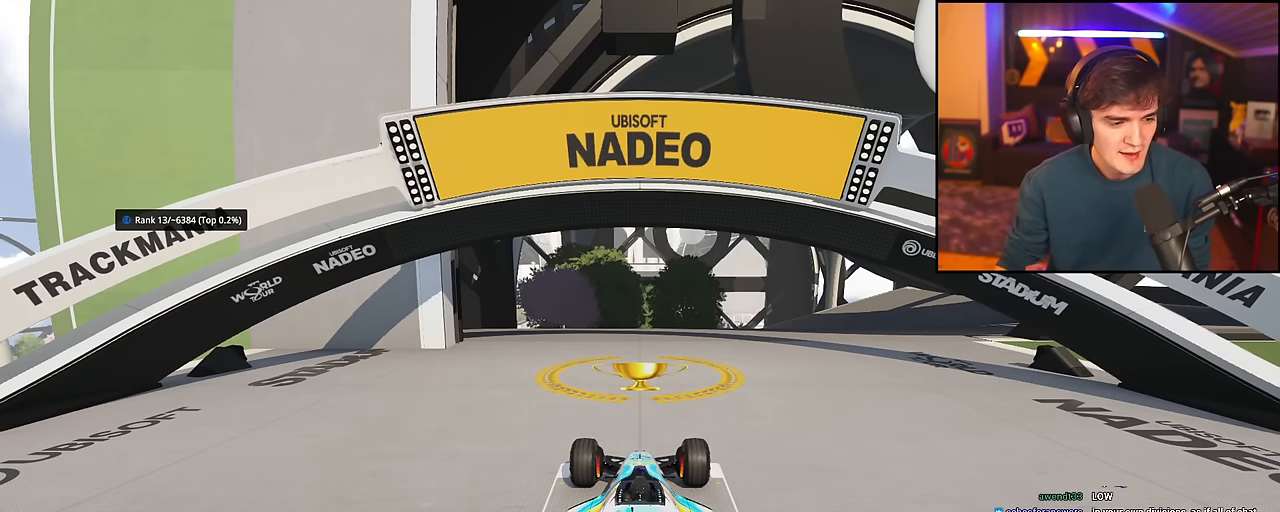
{"keys": ["up"], "events": []}
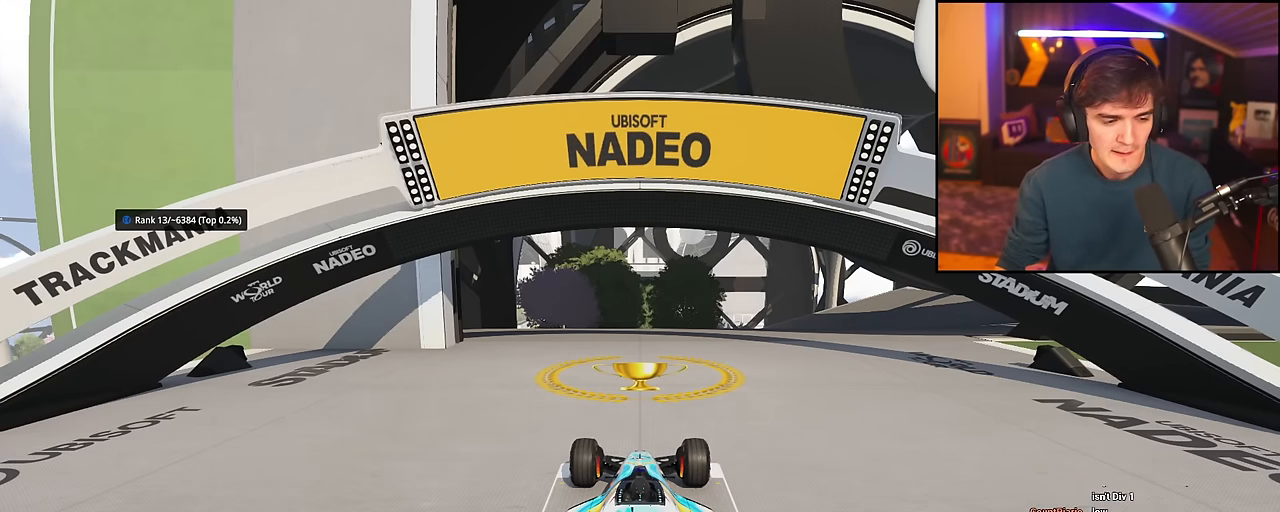
{"keys": ["up"], "events": []}
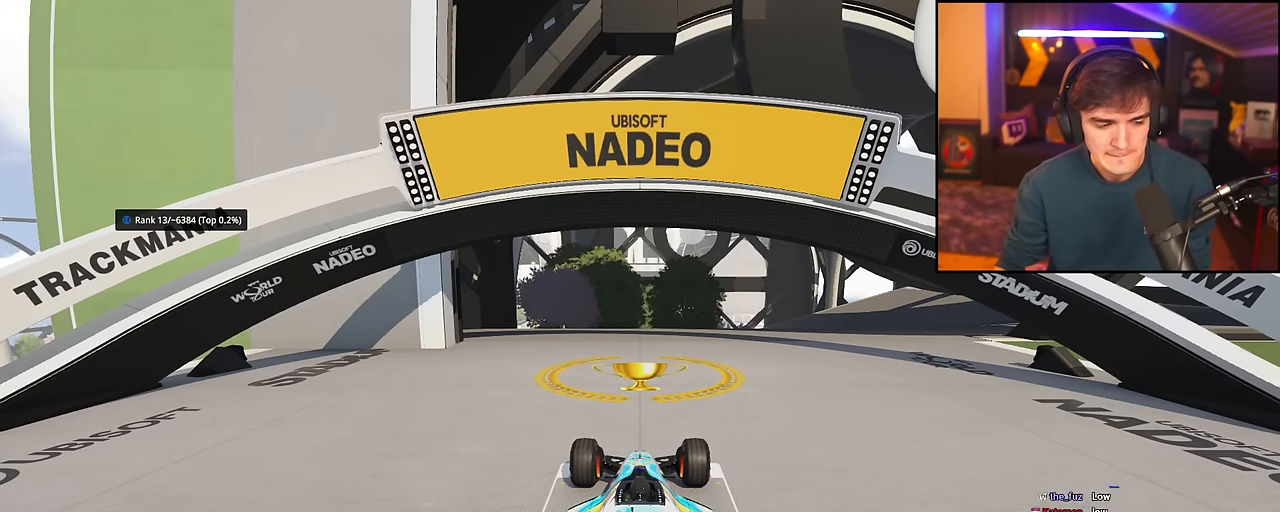
{"keys": ["up"], "events": []}
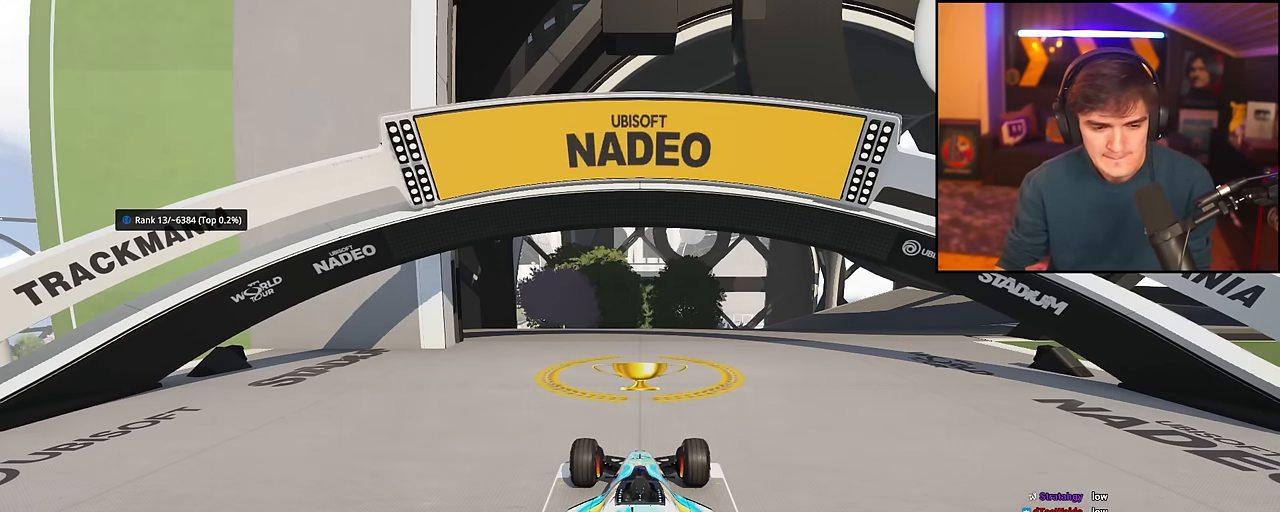
{"keys": ["up"], "events": []}
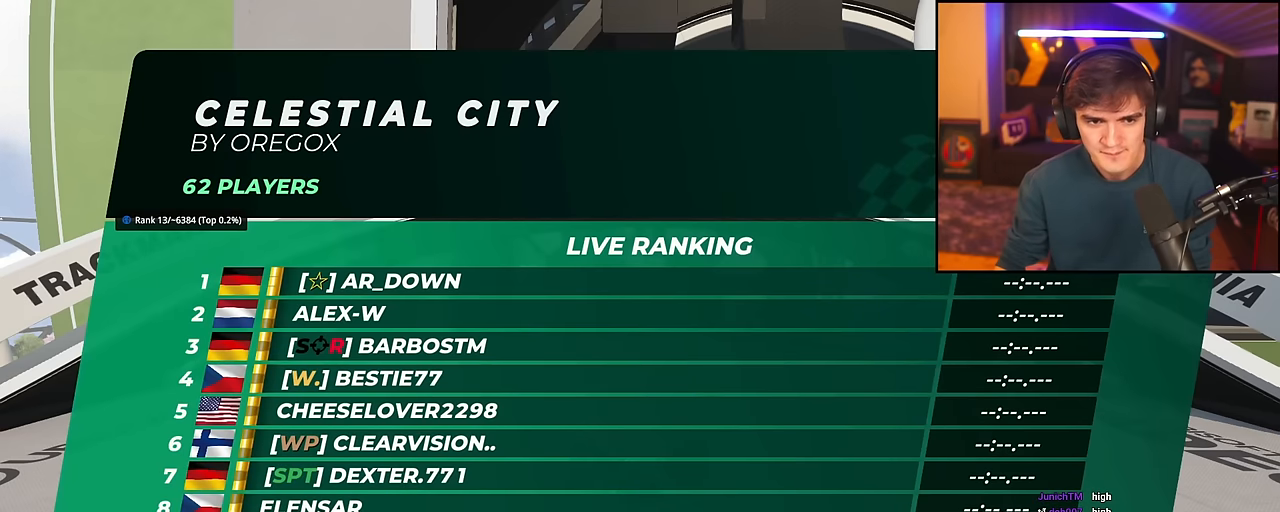
{"keys": ["left", "right", "up"], "events": [[101, "left", "down"], [201, "left", "up"], [251, "right", "down"], [301, "left", "down"], [334, "right", "up"], [434, "left", "up"], [484, "left", "down"], [484, "right", "down"]]}
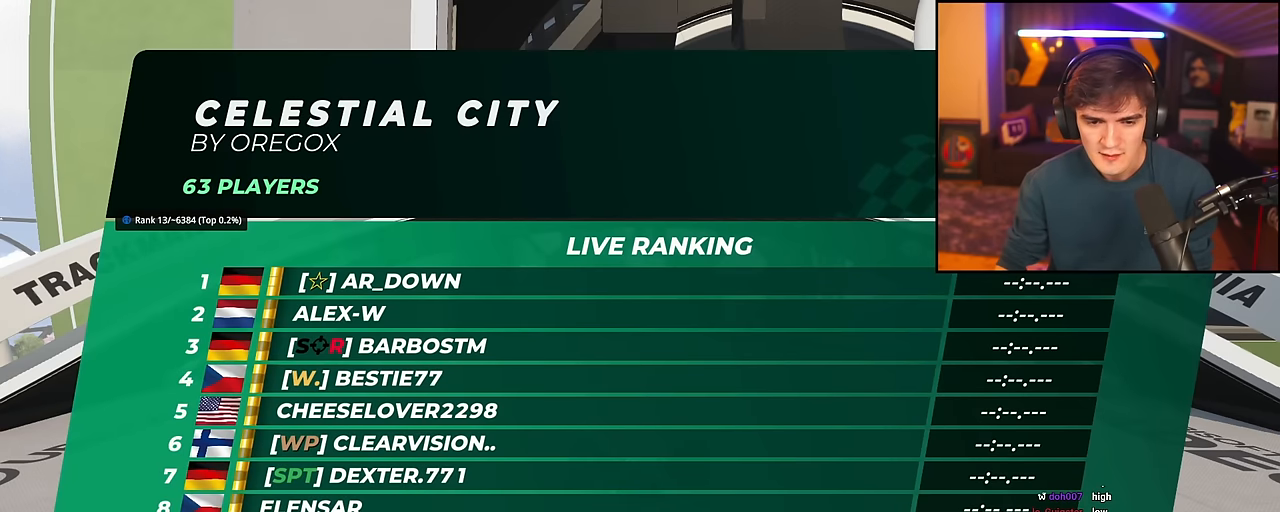
{"keys": ["up"], "events": [[33, "right", "up"], [67, "left", "up"], [217, "right", "down"], [250, "right", "up"]]}
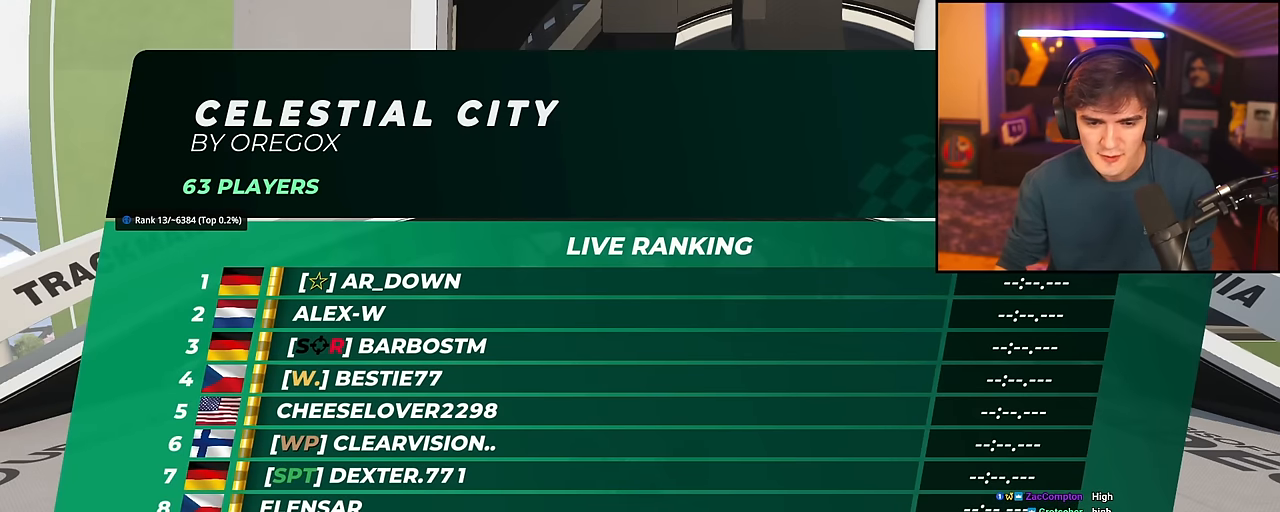
{"keys": ["up"], "events": []}
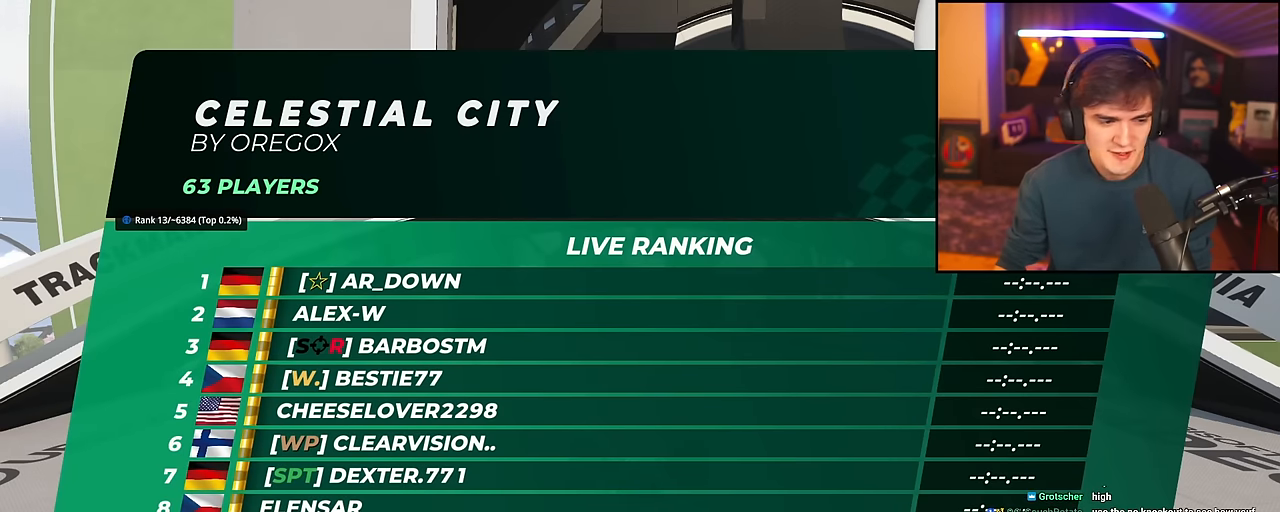
{"keys": ["left", "up"], "events": [[334, "left", "down"], [384, "left", "up"], [384, "right", "down"], [484, "left", "down"], [484, "right", "up"]]}